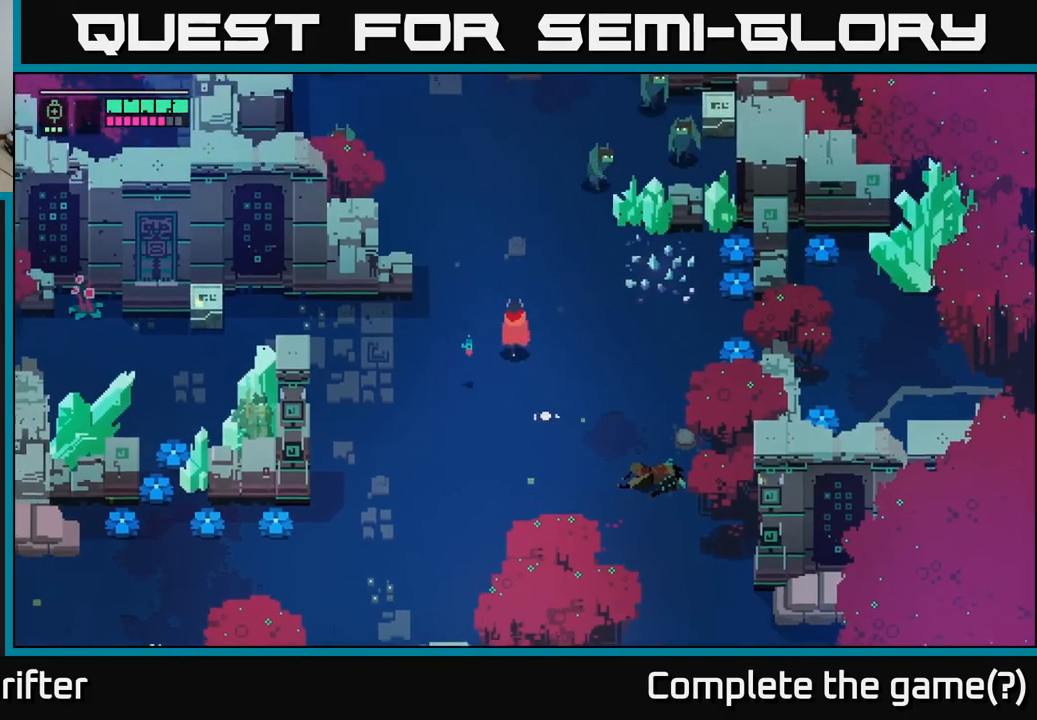
Gameplay with a controller (Xbox layout); each line is a JSON object with the inputs held at the frame after it. "events" lists button and stick changes between this image and that frame as [ms after this image, input, new state], when the widget could be followed in between.
{"buttons": ["L2", "R2"], "left_stick": "up-right", "right_stick": "center", "events": [[200, "L2", "down"], [200, "left_stick", "up-right"], [267, "R2", "down"], [367, "R2", "up"], [450, "R2", "down"]]}
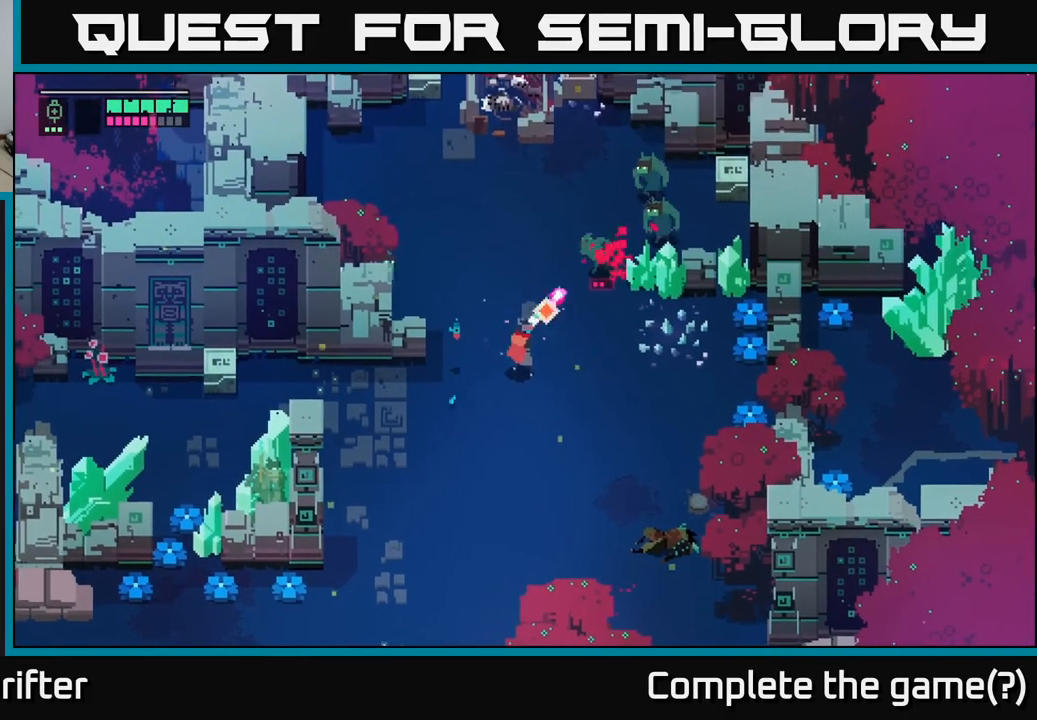
{"buttons": [], "left_stick": "up", "right_stick": "center", "events": [[83, "R2", "up"], [200, "R2", "down"], [333, "R2", "up"], [417, "L2", "up"], [483, "left_stick", "up"]]}
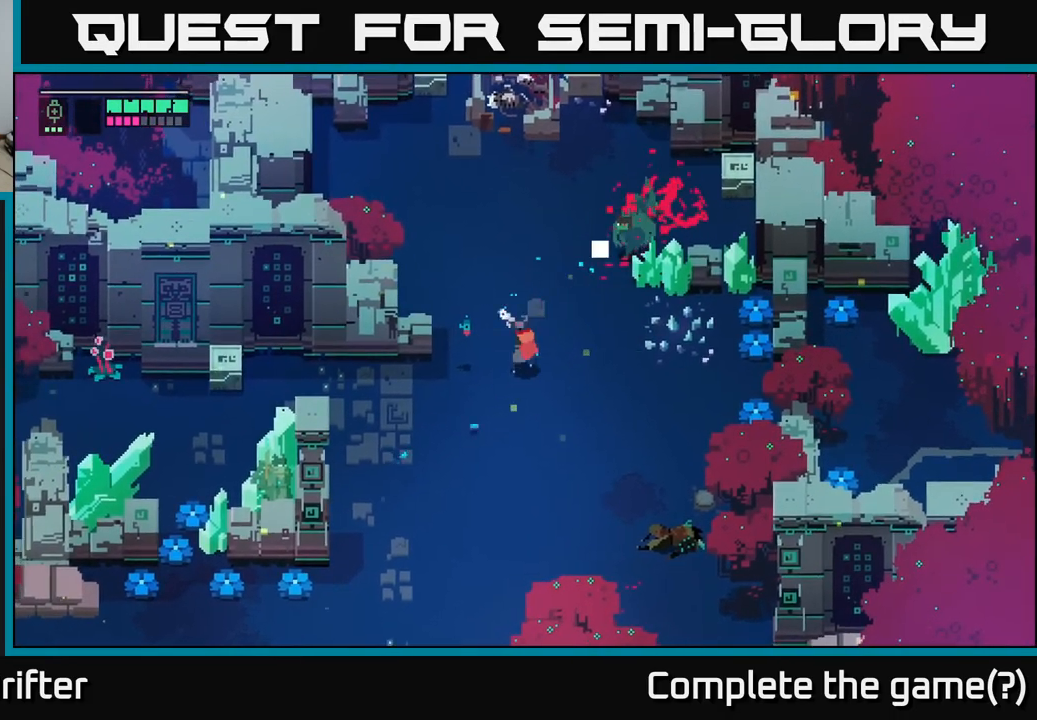
{"buttons": ["A"], "left_stick": "down", "right_stick": "center", "events": [[17, "left_stick", "up-left"], [350, "left_stick", "down-left"], [400, "A", "down"], [433, "left_stick", "down"]]}
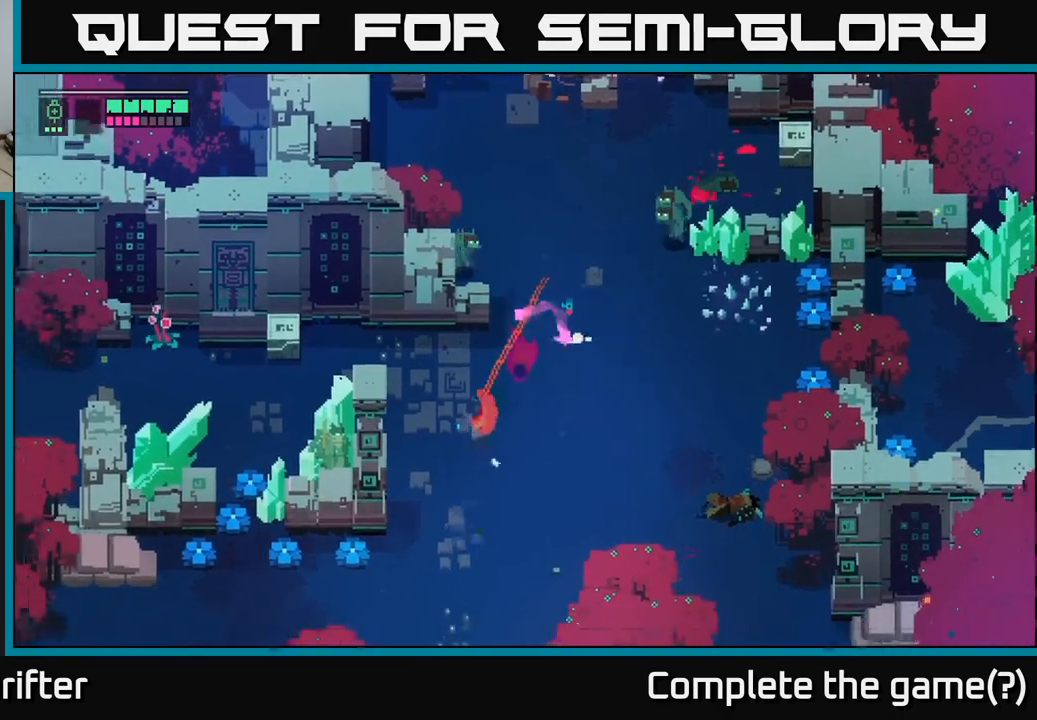
{"buttons": [], "left_stick": "up-right", "right_stick": "center", "events": [[33, "A", "up"], [50, "left_stick", "down-right"], [183, "left_stick", "right"], [300, "left_stick", "up-right"]]}
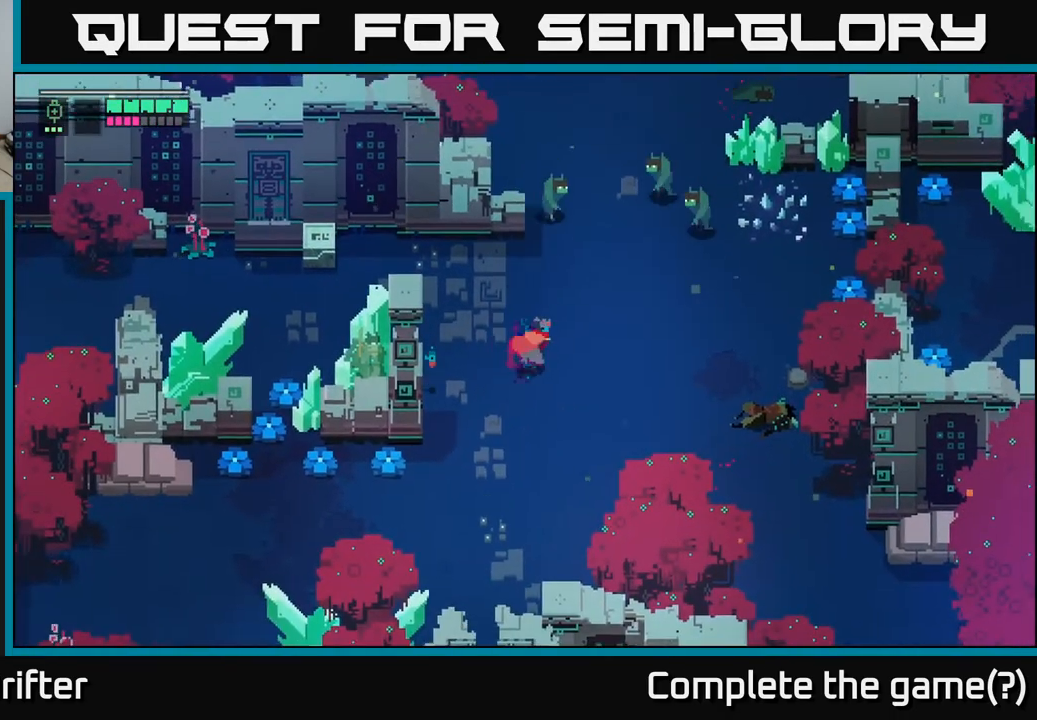
{"buttons": [], "left_stick": "up-right", "right_stick": "center", "events": [[383, "X", "down"], [500, "X", "up"]]}
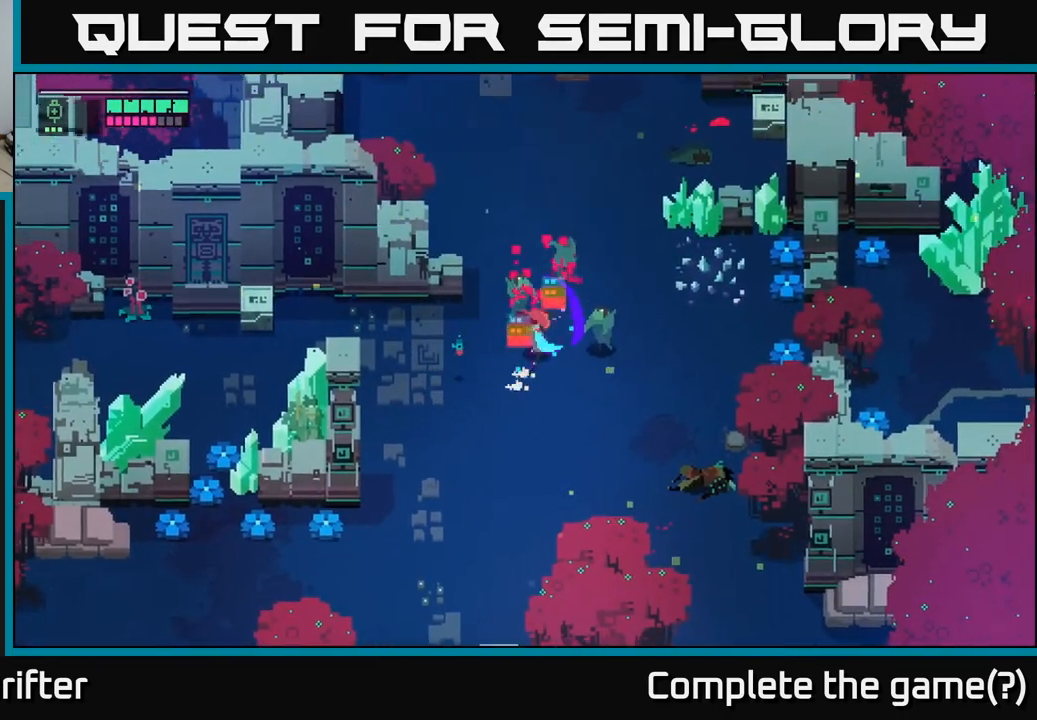
{"buttons": ["A"], "left_stick": "up-right", "right_stick": "center", "events": [[183, "X", "down"], [317, "X", "up"], [500, "A", "down"]]}
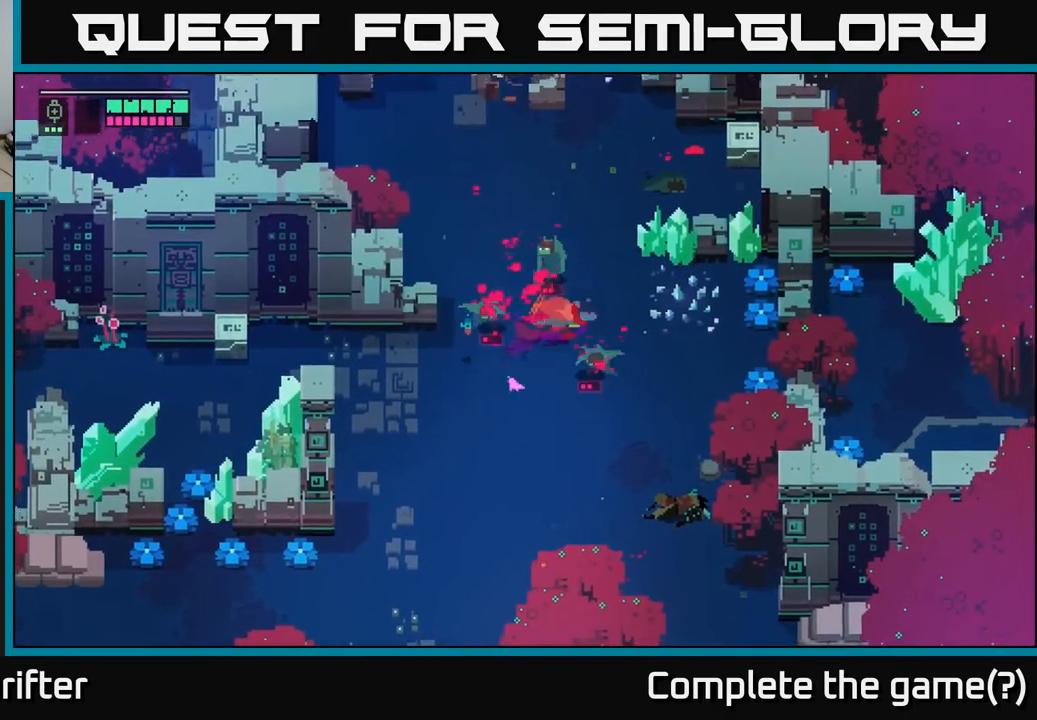
{"buttons": ["X"], "left_stick": "down-left", "right_stick": "center", "events": [[100, "left_stick", "up"], [133, "A", "up"], [200, "left_stick", "up-left"], [350, "left_stick", "down-left"], [417, "X", "down"]]}
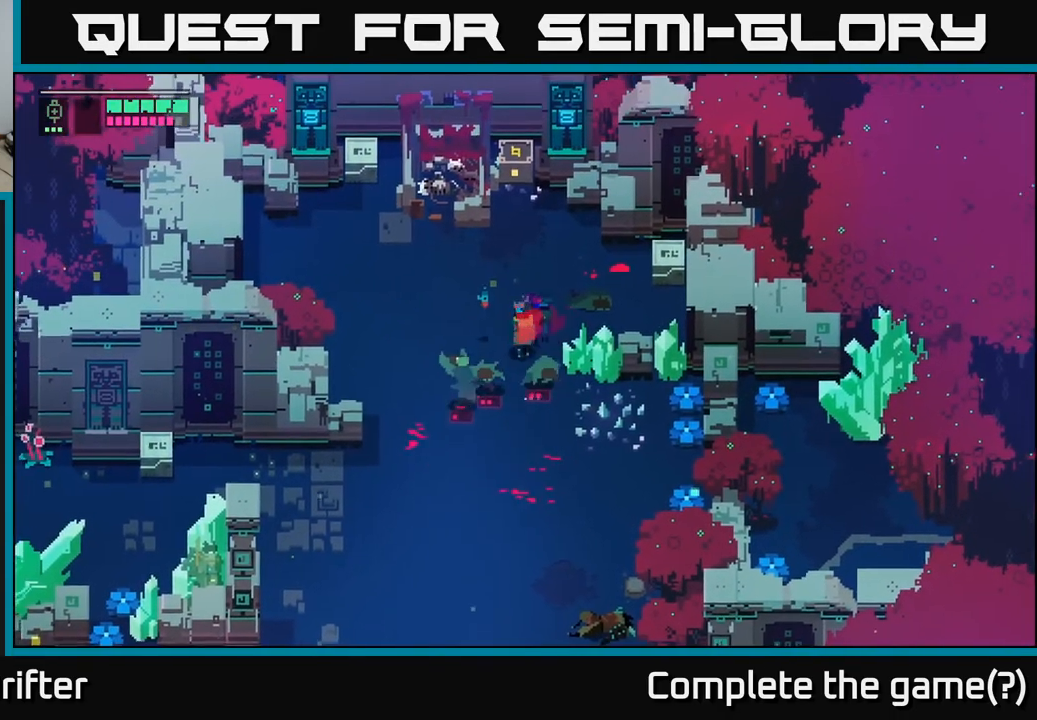
{"buttons": ["X"], "left_stick": "down-left", "right_stick": "center", "events": [[50, "X", "up"], [200, "X", "down"], [317, "X", "up"], [417, "X", "down"]]}
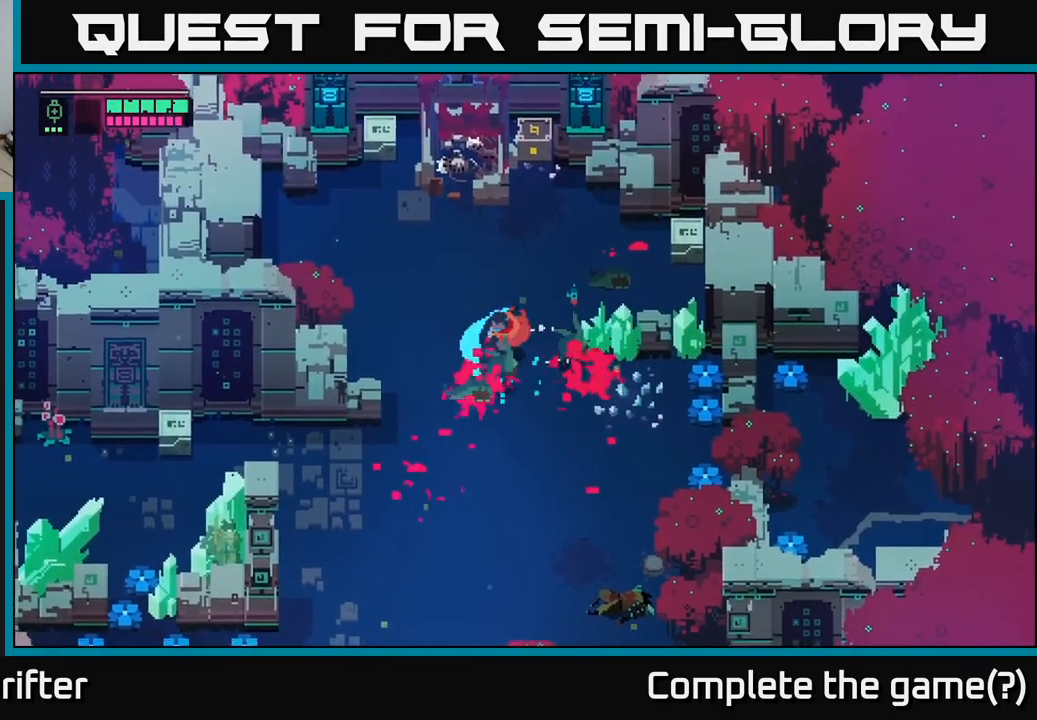
{"buttons": [], "left_stick": "down", "right_stick": "center", "events": [[50, "X", "up"], [267, "X", "down"], [267, "left_stick", "down"], [417, "X", "up"]]}
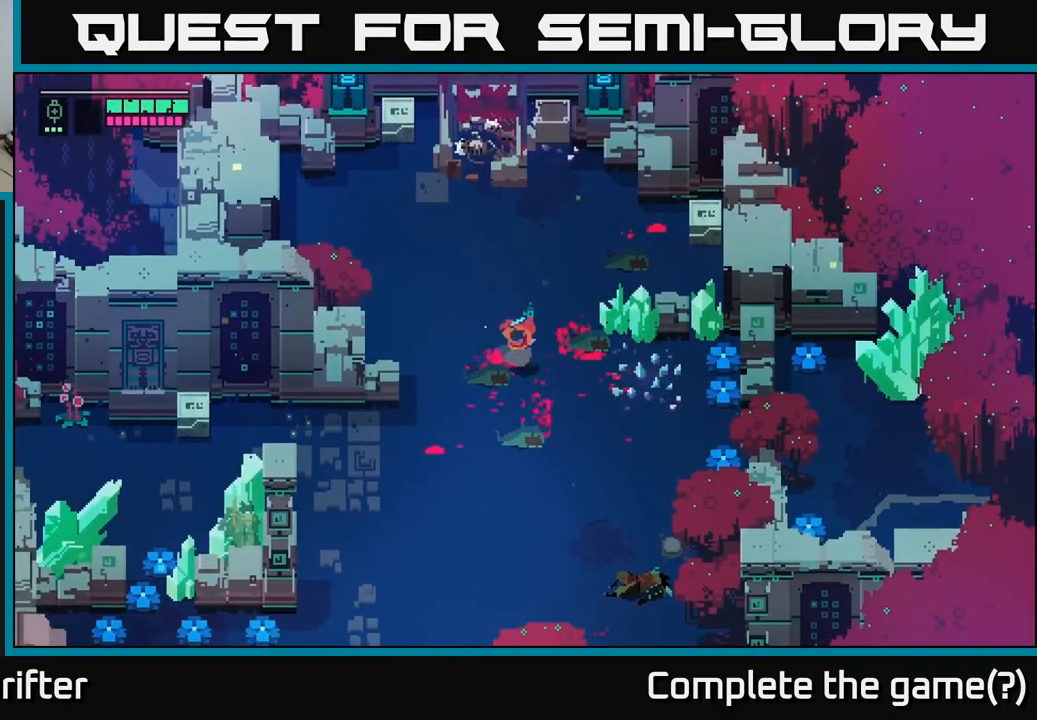
{"buttons": [], "left_stick": "right", "right_stick": "center", "events": [[33, "left_stick", "down-right"], [150, "left_stick", "center"], [333, "left_stick", "right"]]}
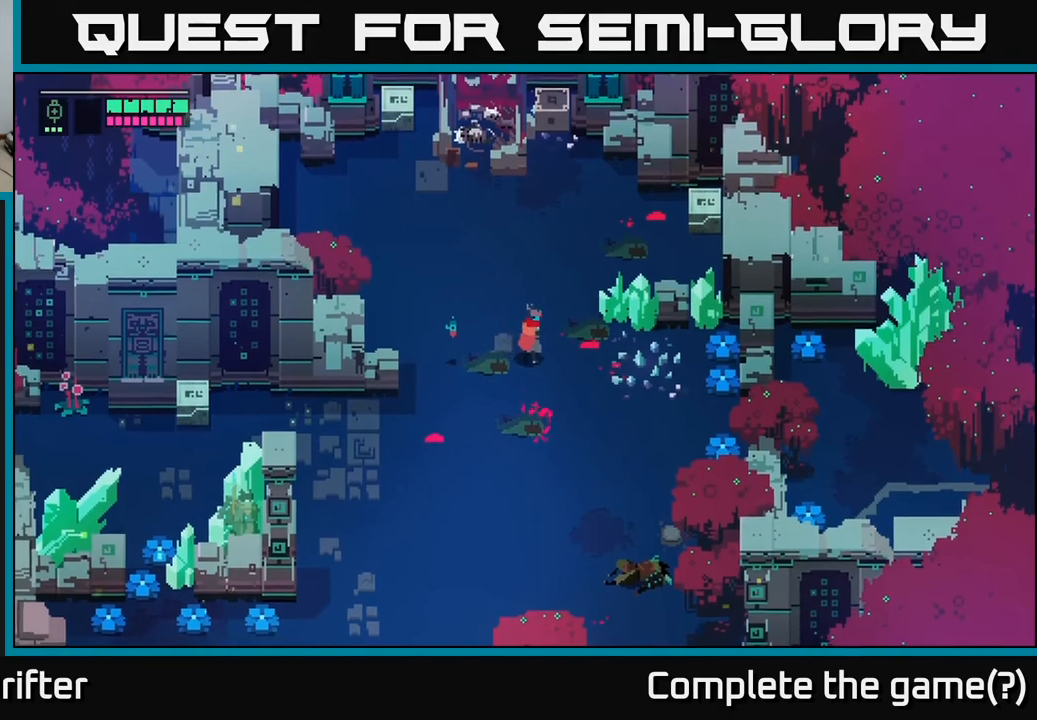
{"buttons": [], "left_stick": "up", "right_stick": "center", "events": [[83, "X", "down"], [167, "left_stick", "up-right"], [217, "X", "up"], [333, "left_stick", "up"]]}
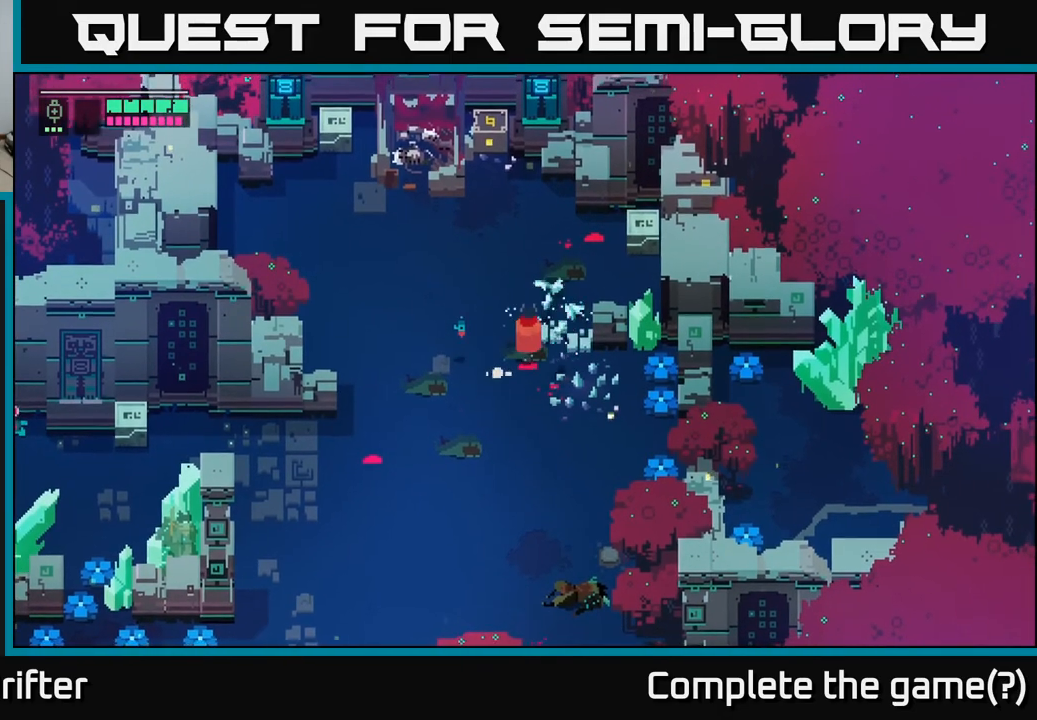
{"buttons": [], "left_stick": "up", "right_stick": "center", "events": [[17, "left_stick", "up-left"], [250, "left_stick", "up"]]}
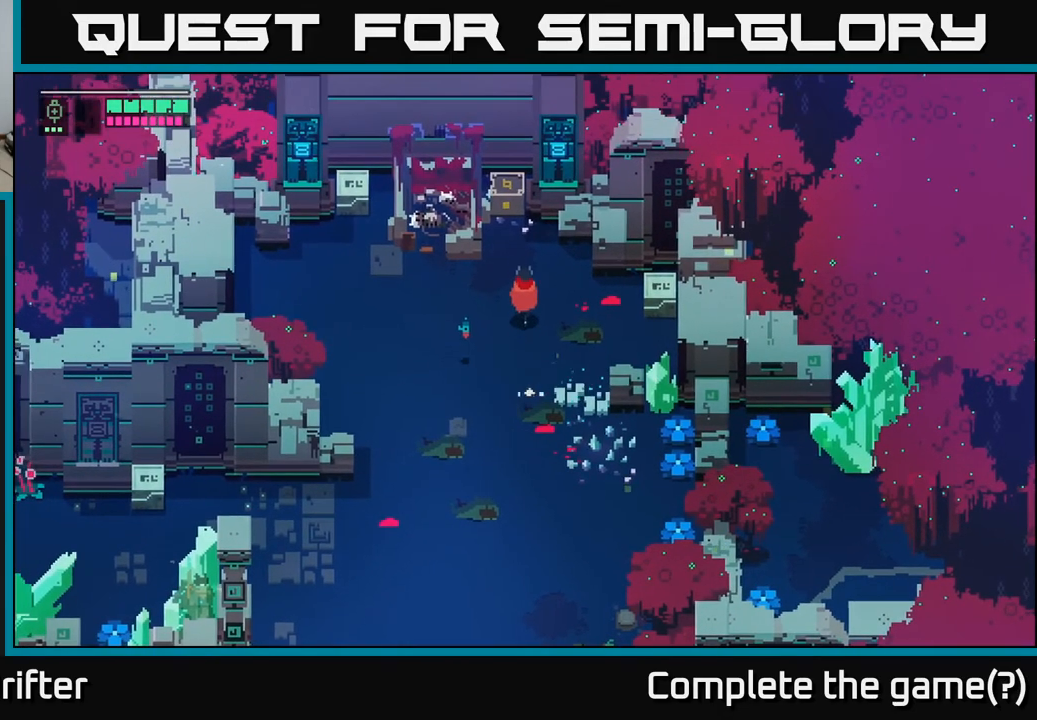
{"buttons": [], "left_stick": "down", "right_stick": "center", "events": [[150, "X", "down"], [150, "left_stick", "center"], [267, "X", "up"], [400, "left_stick", "down"]]}
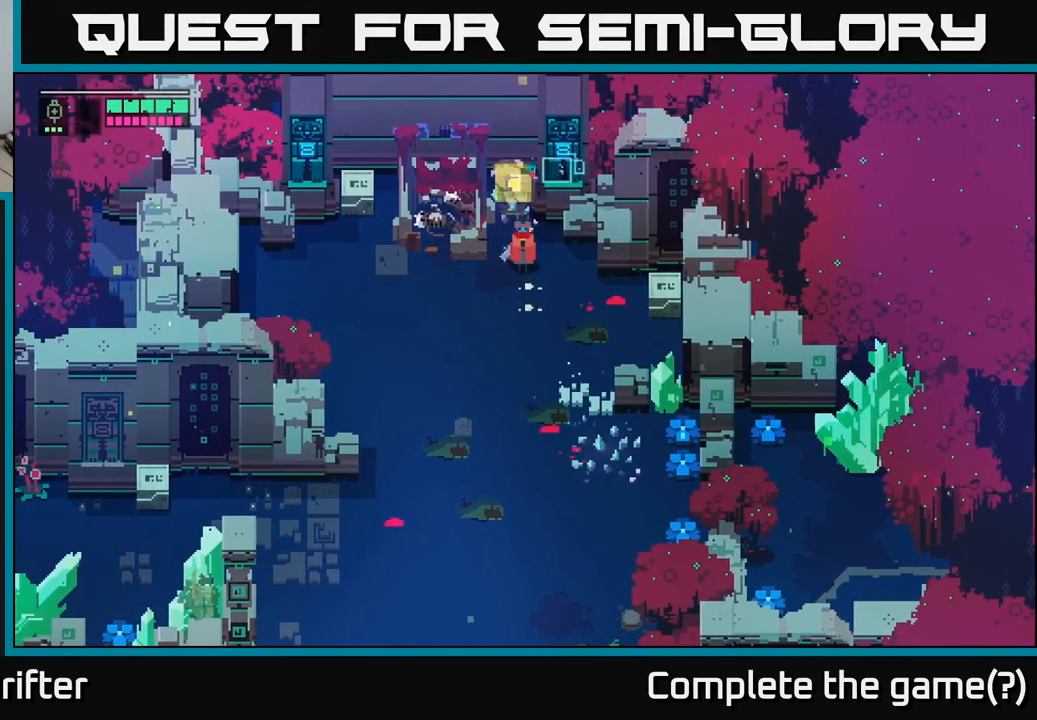
{"buttons": [], "left_stick": "up", "right_stick": "center", "events": [[317, "left_stick", "up"]]}
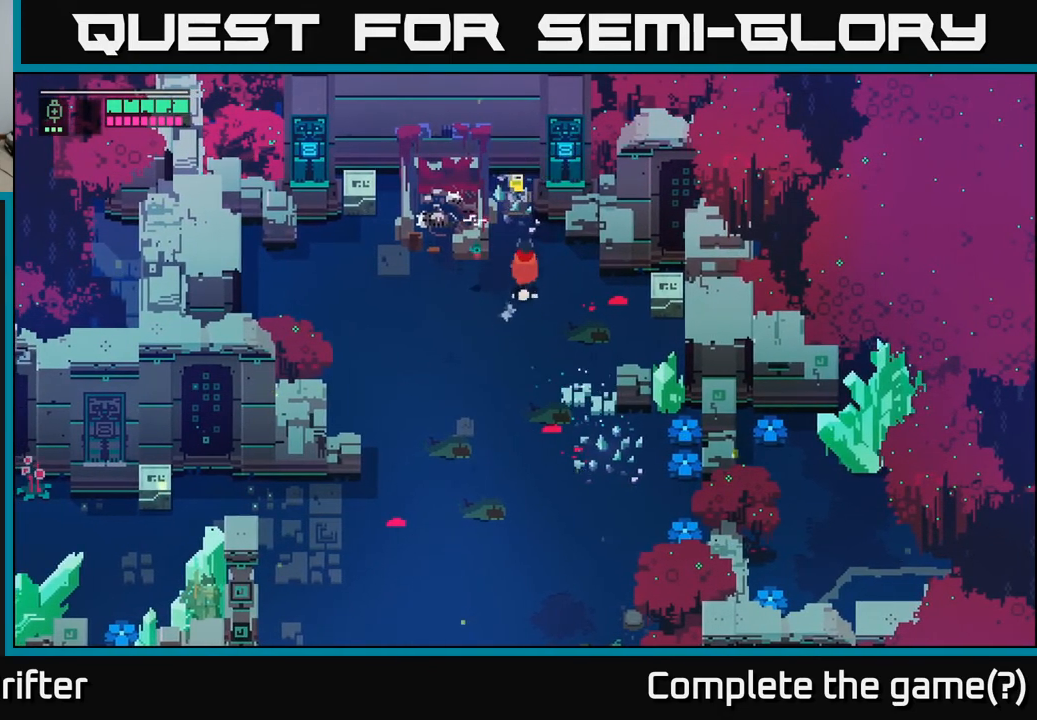
{"buttons": ["Y"], "left_stick": "center", "right_stick": "center", "events": [[50, "left_stick", "center"], [117, "Y", "down"], [350, "Y", "up"], [367, "left_stick", "up"], [483, "Y", "down"], [483, "left_stick", "center"]]}
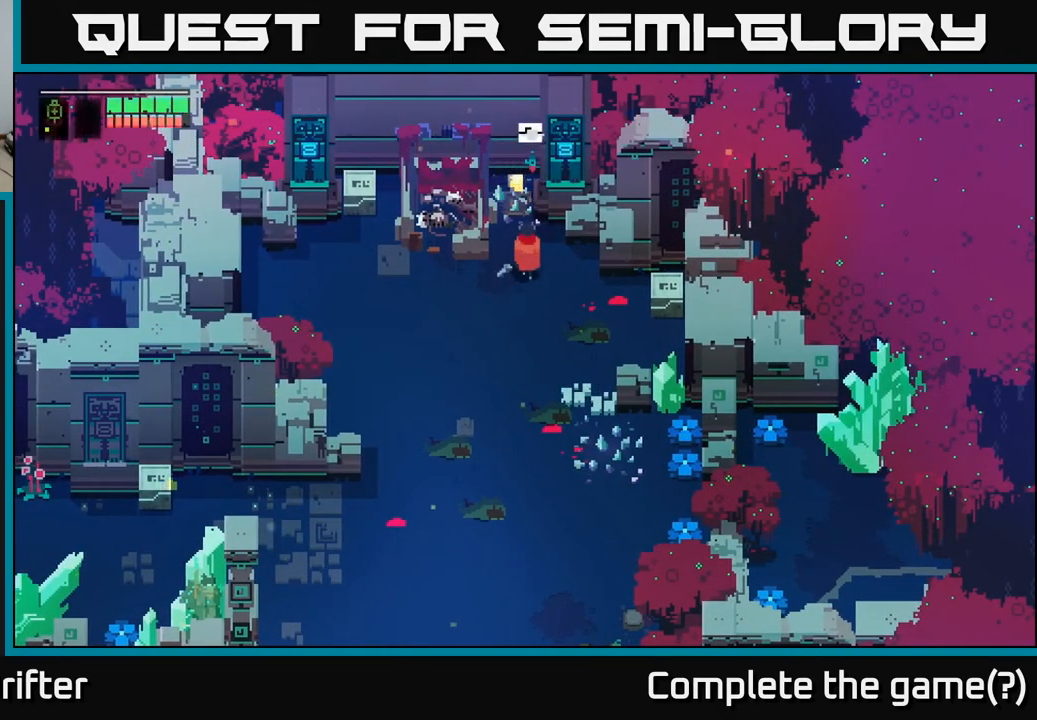
{"buttons": [], "left_stick": "up-left", "right_stick": "center", "events": [[450, "Y", "up"], [467, "left_stick", "up-left"]]}
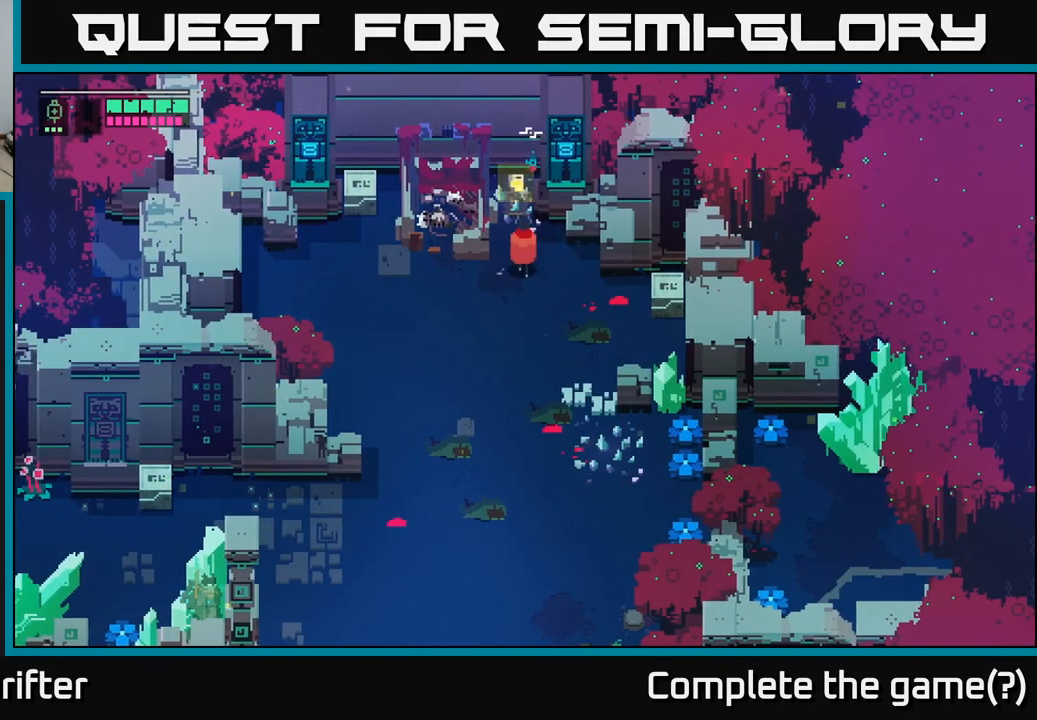
{"buttons": ["Y"], "left_stick": "center", "right_stick": "center", "events": [[83, "left_stick", "center"], [100, "Y", "down"]]}
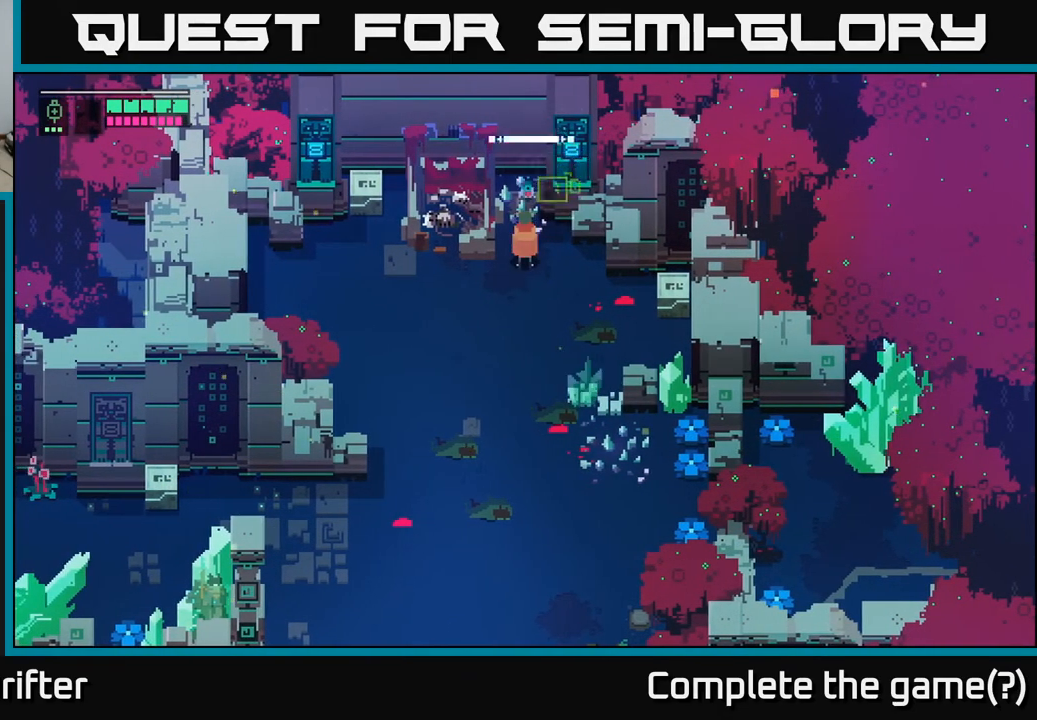
{"buttons": [], "left_stick": "right", "right_stick": "center", "events": [[133, "Y", "up"], [167, "left_stick", "right"]]}
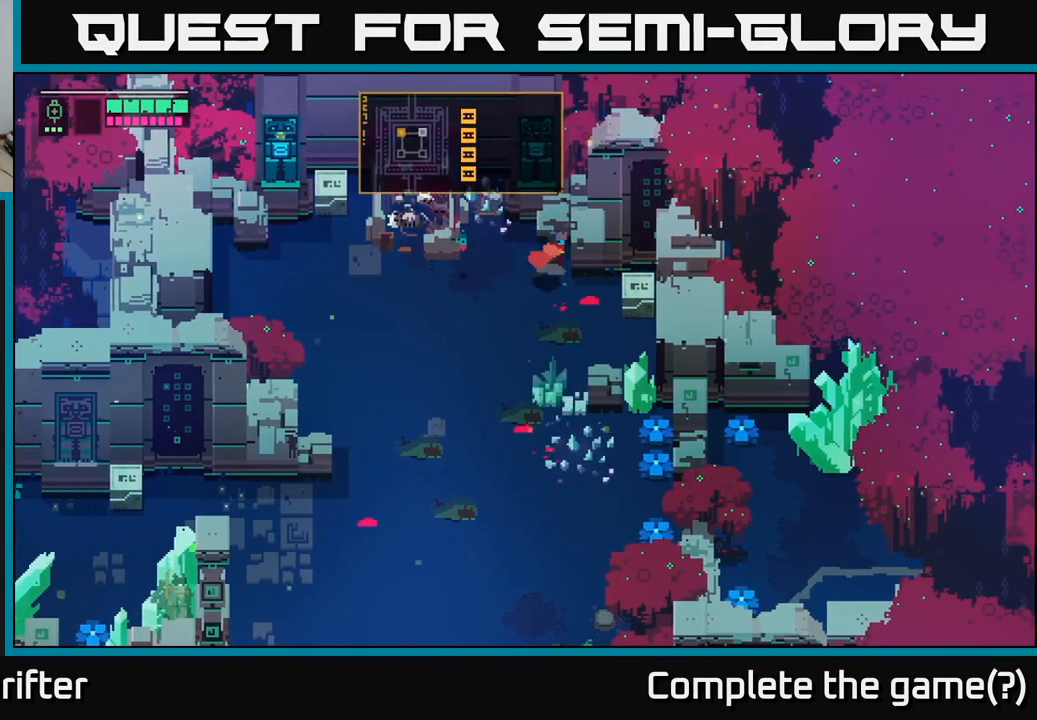
{"buttons": [], "left_stick": "left", "right_stick": "center", "events": [[150, "X", "down"], [283, "X", "up"], [467, "left_stick", "left"]]}
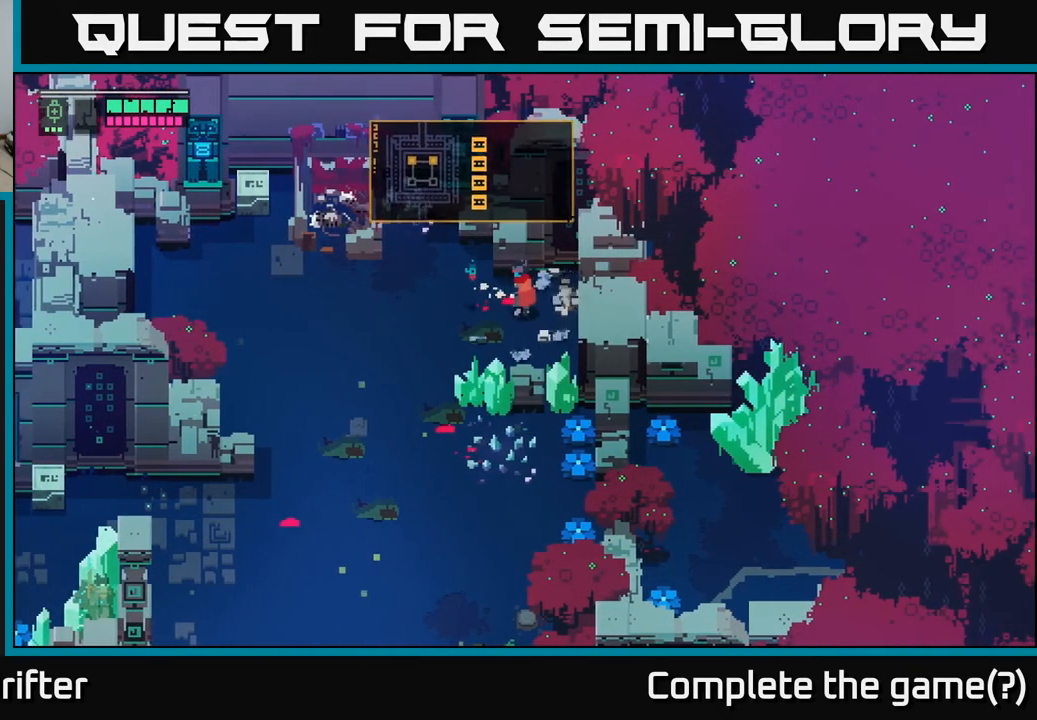
{"buttons": ["A"], "left_stick": "left", "right_stick": "center", "events": [[217, "A", "down"], [367, "A", "up"], [483, "A", "down"]]}
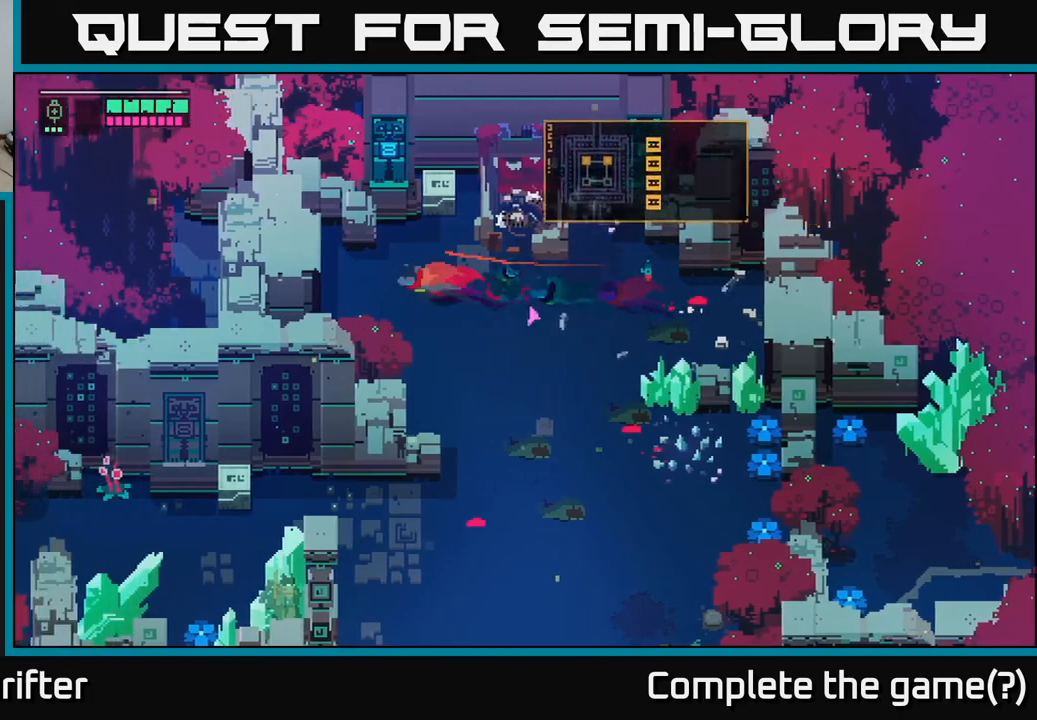
{"buttons": [], "left_stick": "right", "right_stick": "center", "events": [[33, "A", "up"], [83, "left_stick", "up"], [233, "left_stick", "up-right"], [467, "left_stick", "right"]]}
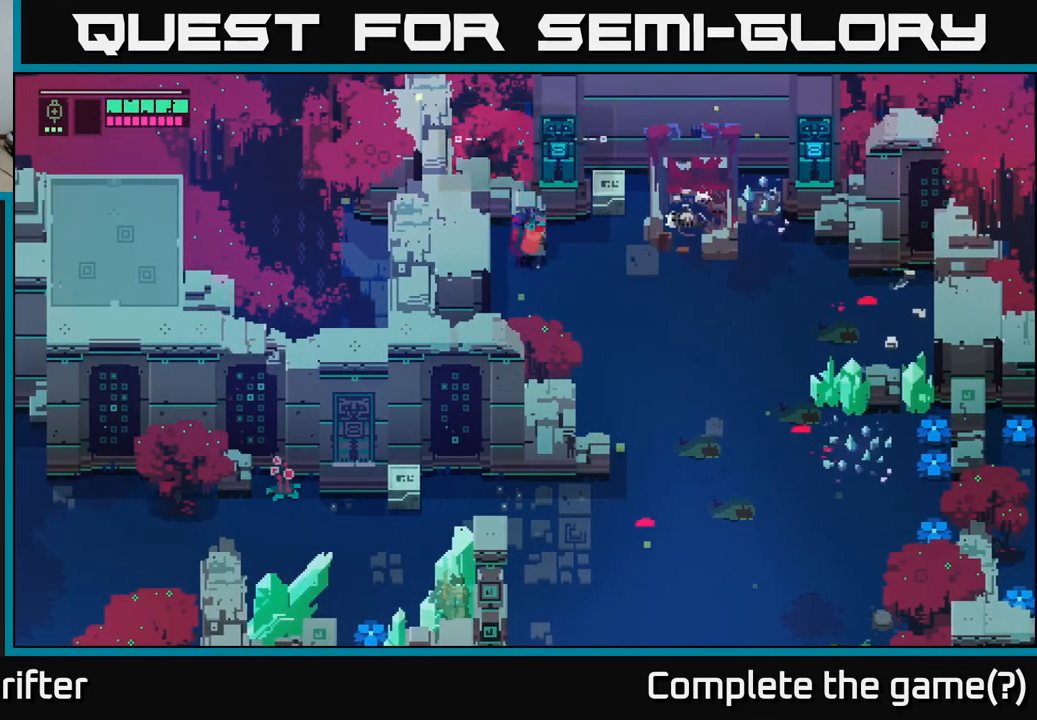
{"buttons": [], "left_stick": "center", "right_stick": "center", "events": [[267, "left_stick", "up-right"], [317, "X", "down"], [467, "X", "up"], [467, "left_stick", "center"]]}
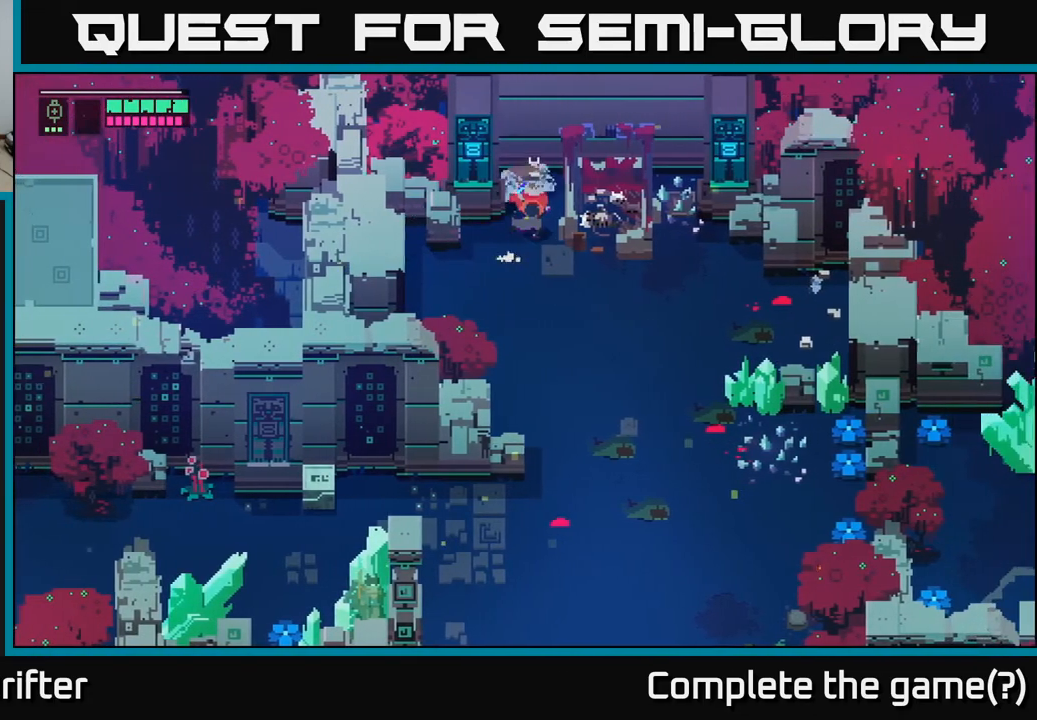
{"buttons": ["A"], "left_stick": "down-right", "right_stick": "center", "events": [[17, "left_stick", "down"], [367, "A", "down"], [450, "left_stick", "down-right"]]}
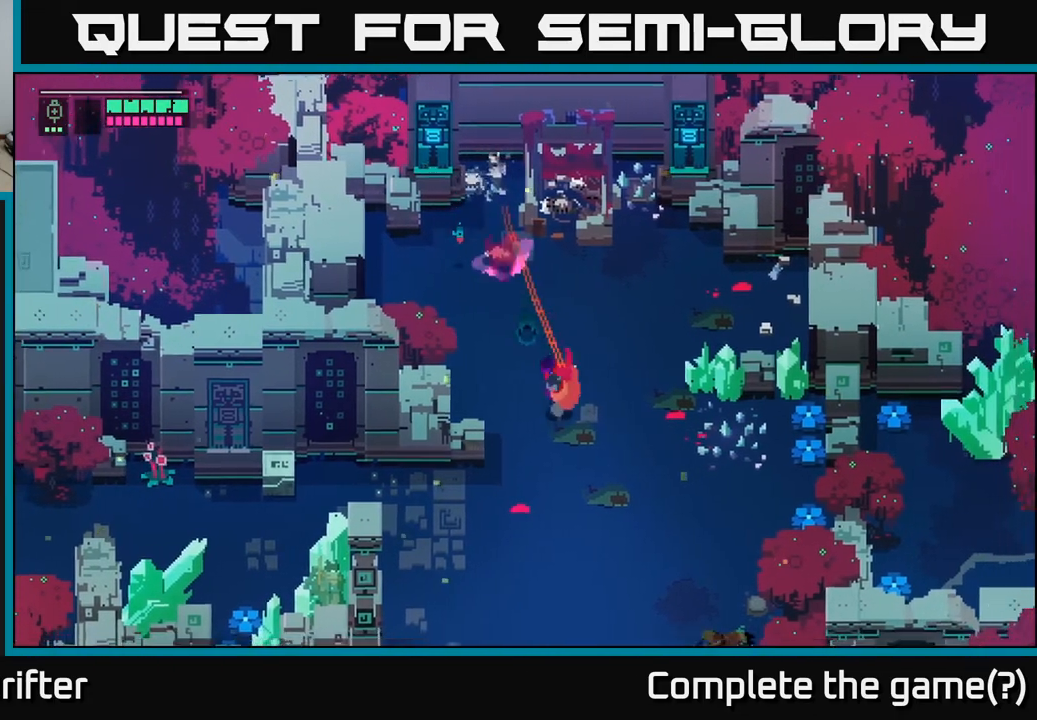
{"buttons": [], "left_stick": "right", "right_stick": "center", "events": [[33, "A", "up"], [167, "A", "down"], [283, "A", "up"], [333, "left_stick", "right"]]}
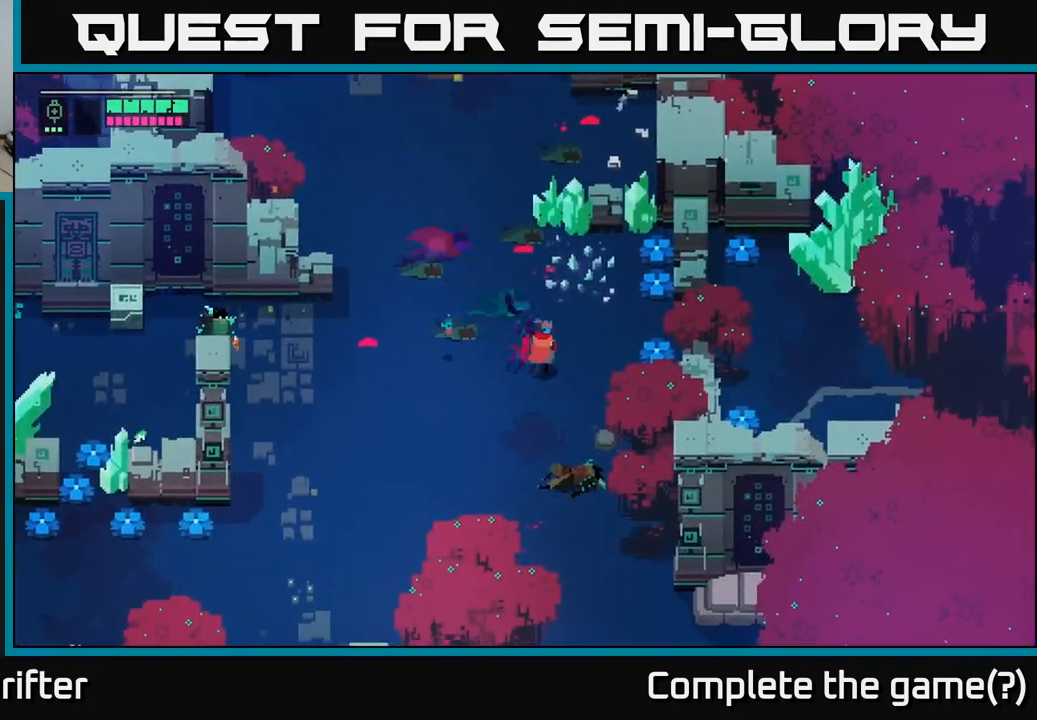
{"buttons": ["X"], "left_stick": "right", "right_stick": "center", "events": [[433, "X", "down"]]}
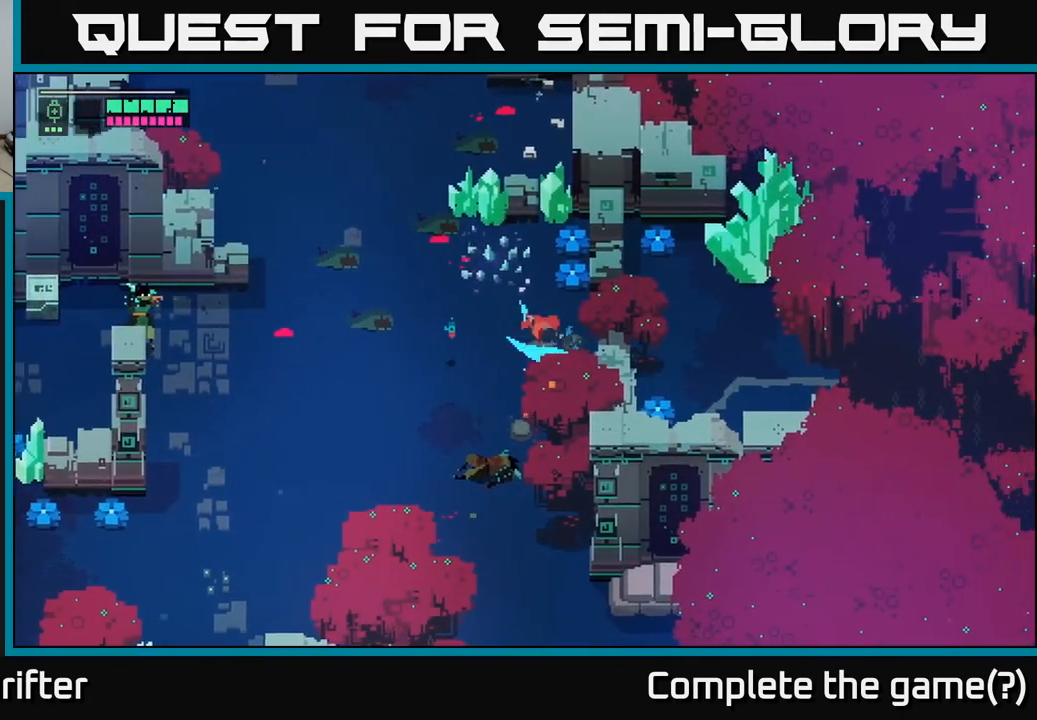
{"buttons": ["L2"], "left_stick": "left", "right_stick": "center", "events": [[67, "X", "up"], [67, "left_stick", "left"], [117, "L2", "down"], [217, "R2", "down"], [317, "R2", "up"], [433, "R2", "down"], [500, "R2", "up"]]}
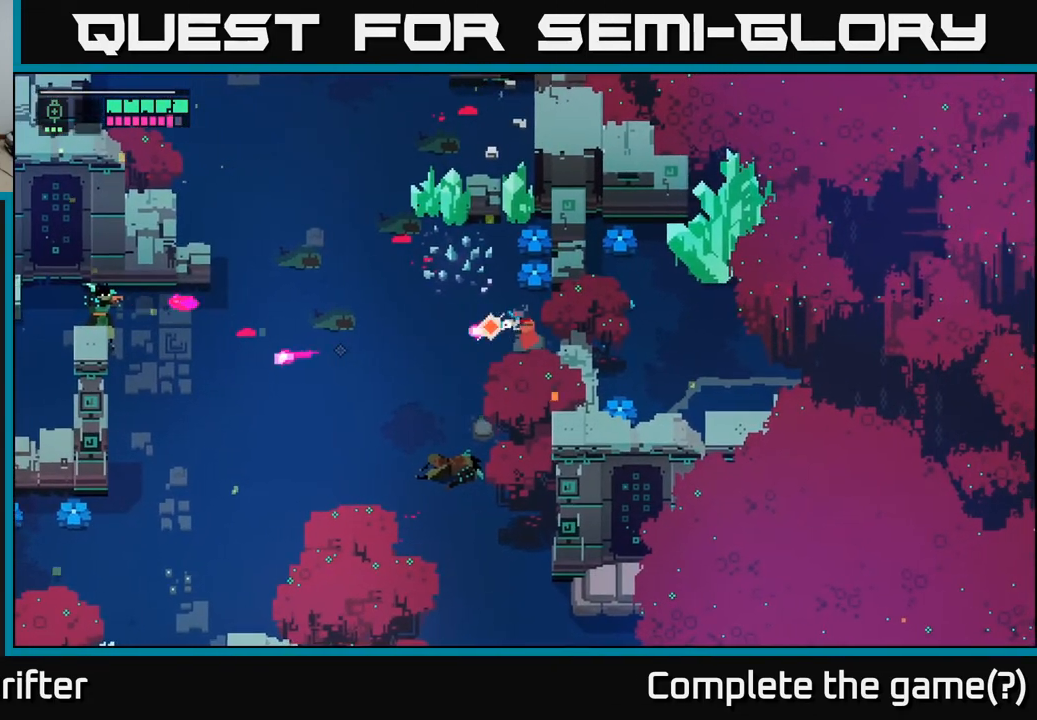
{"buttons": ["L2", "R2"], "left_stick": "left", "right_stick": "center", "events": [[117, "R2", "down"], [233, "R2", "up"], [417, "R2", "down"]]}
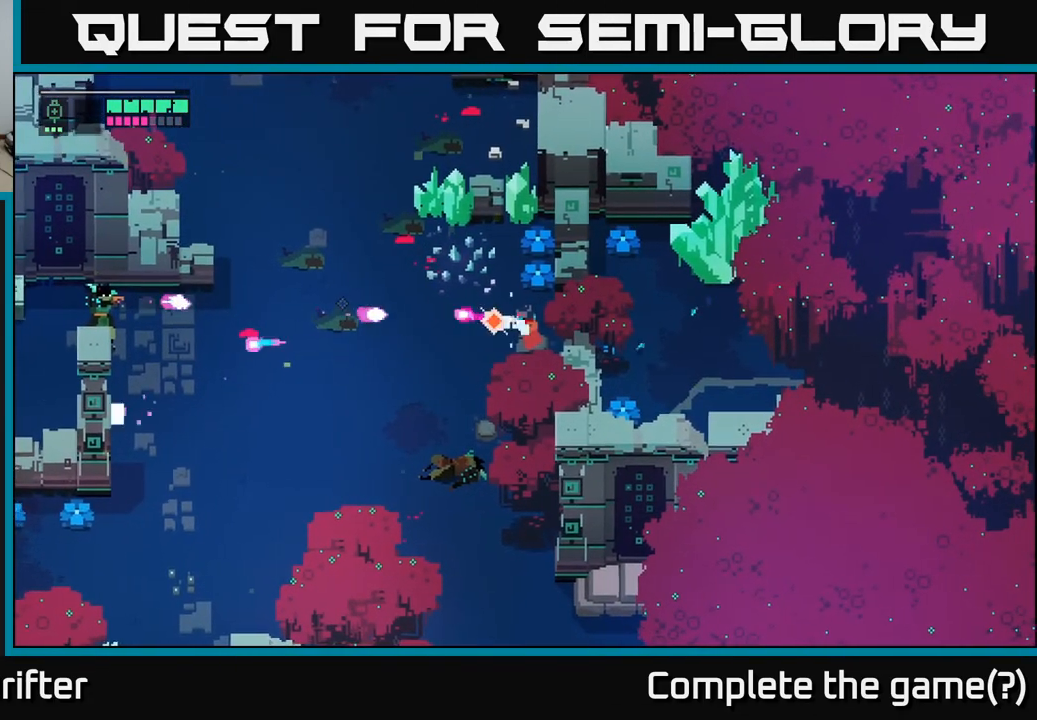
{"buttons": [], "left_stick": "left", "right_stick": "center", "events": [[50, "R2", "up"], [133, "R2", "down"], [217, "R2", "up"], [283, "A", "down"], [400, "A", "up"], [483, "L2", "up"]]}
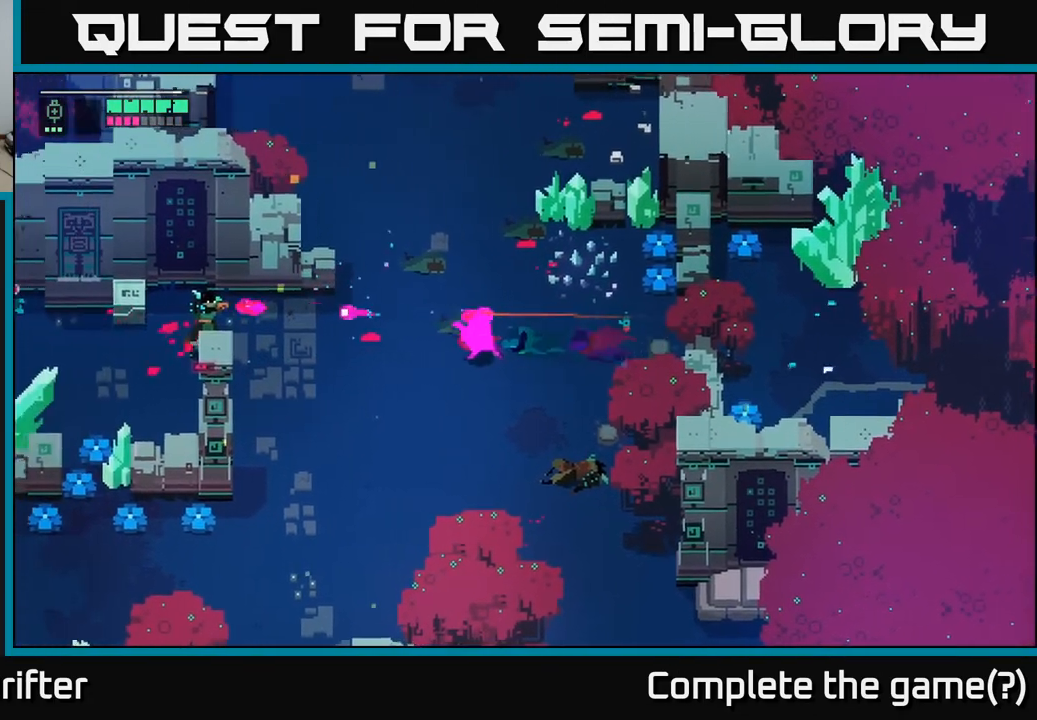
{"buttons": [], "left_stick": "down-left", "right_stick": "center", "events": [[317, "left_stick", "down-left"], [400, "X", "down"], [483, "X", "up"]]}